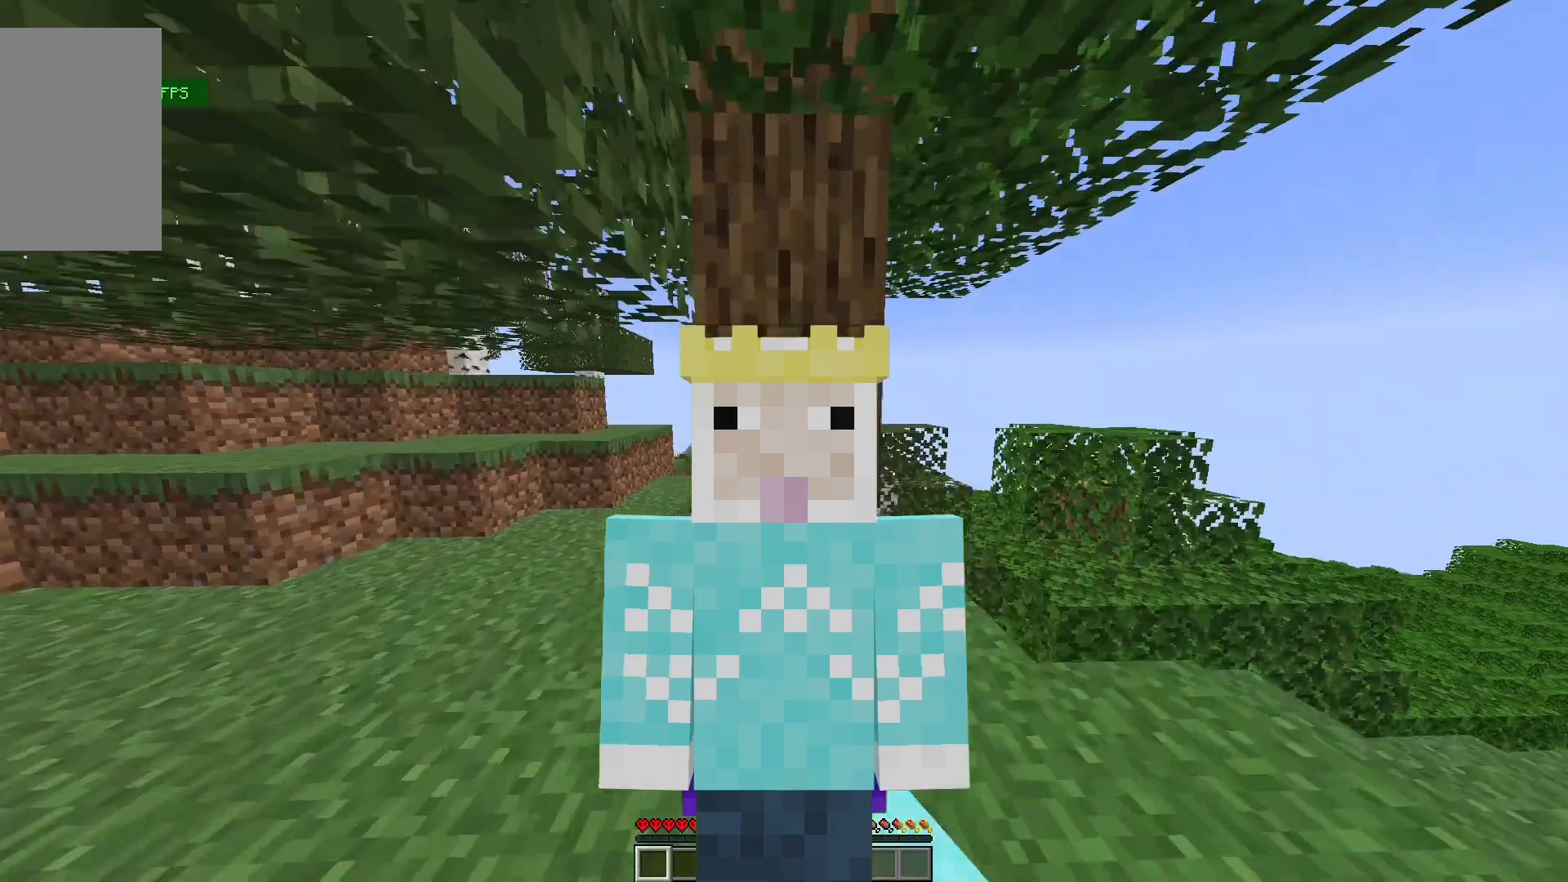
Gameplay with keyboard and mouse; each line is a JSON object with the keys and mouse buttons held at the frame after it. "events" lists presses ("down") and releases ("up") of "a", "d", "s", "w", "mouse_left" and "mouse_right" between this image and that frame as [ms after this image, input, new state], when the widget could be followed in between. "mouse_left", "mouse_right" = the "left", "right" buttons of the "mouse" list. No other keys are recorded. Fast repeated clicks can show as one long hold. Mouse movement is not recorded.
{"keys": ["w"], "mouse": ["left"], "events": [[133, "w", "up"], [433, "w", "down"]]}
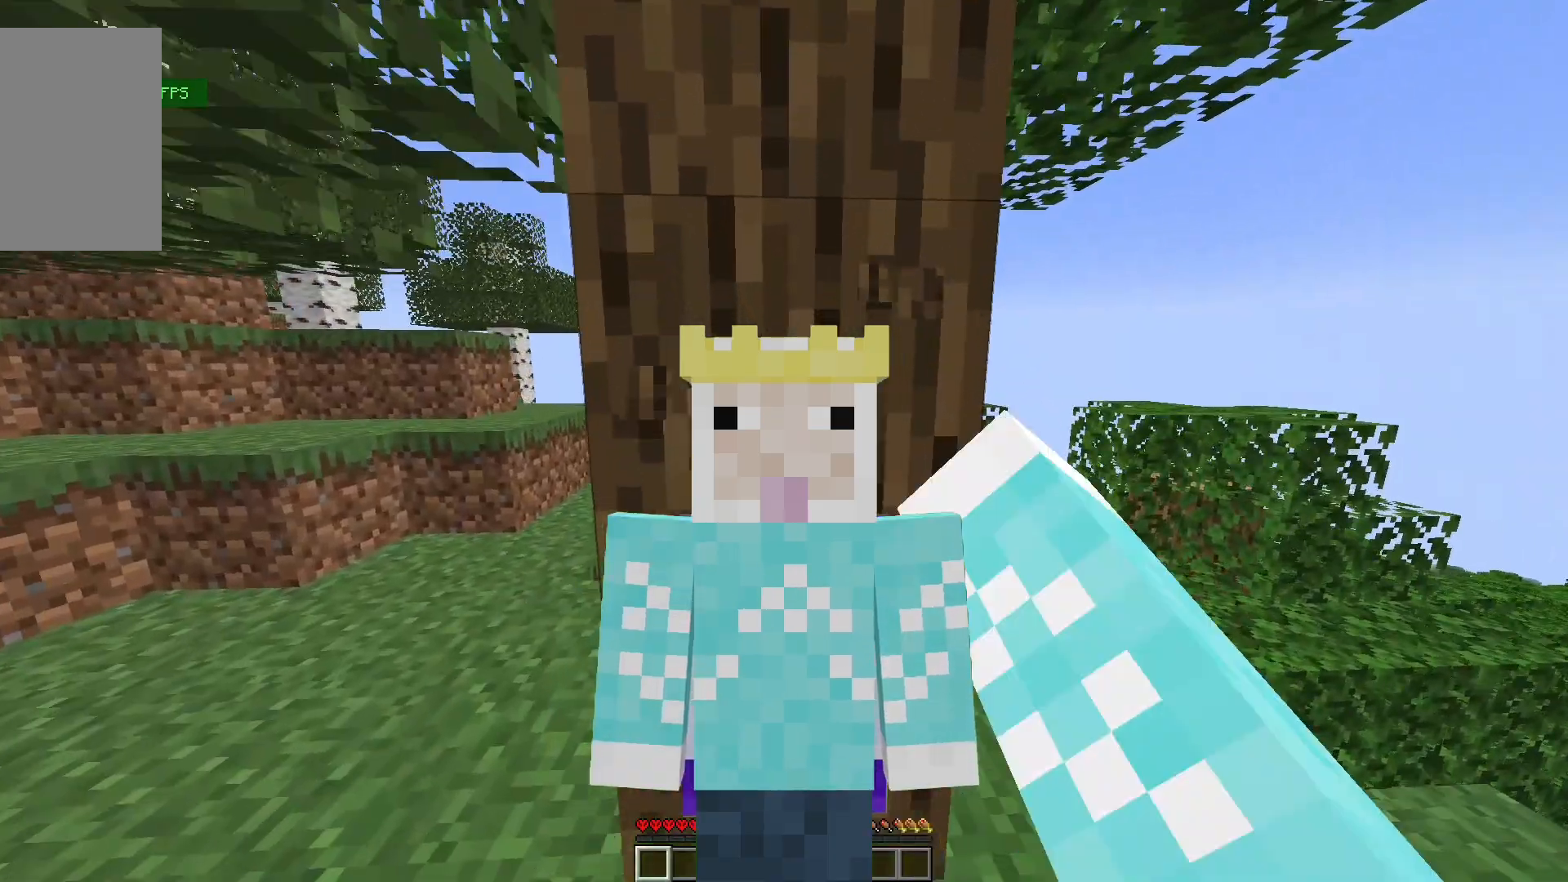
{"keys": ["w"], "mouse": ["left"], "events": [[133, "w", "up"], [433, "w", "down"]]}
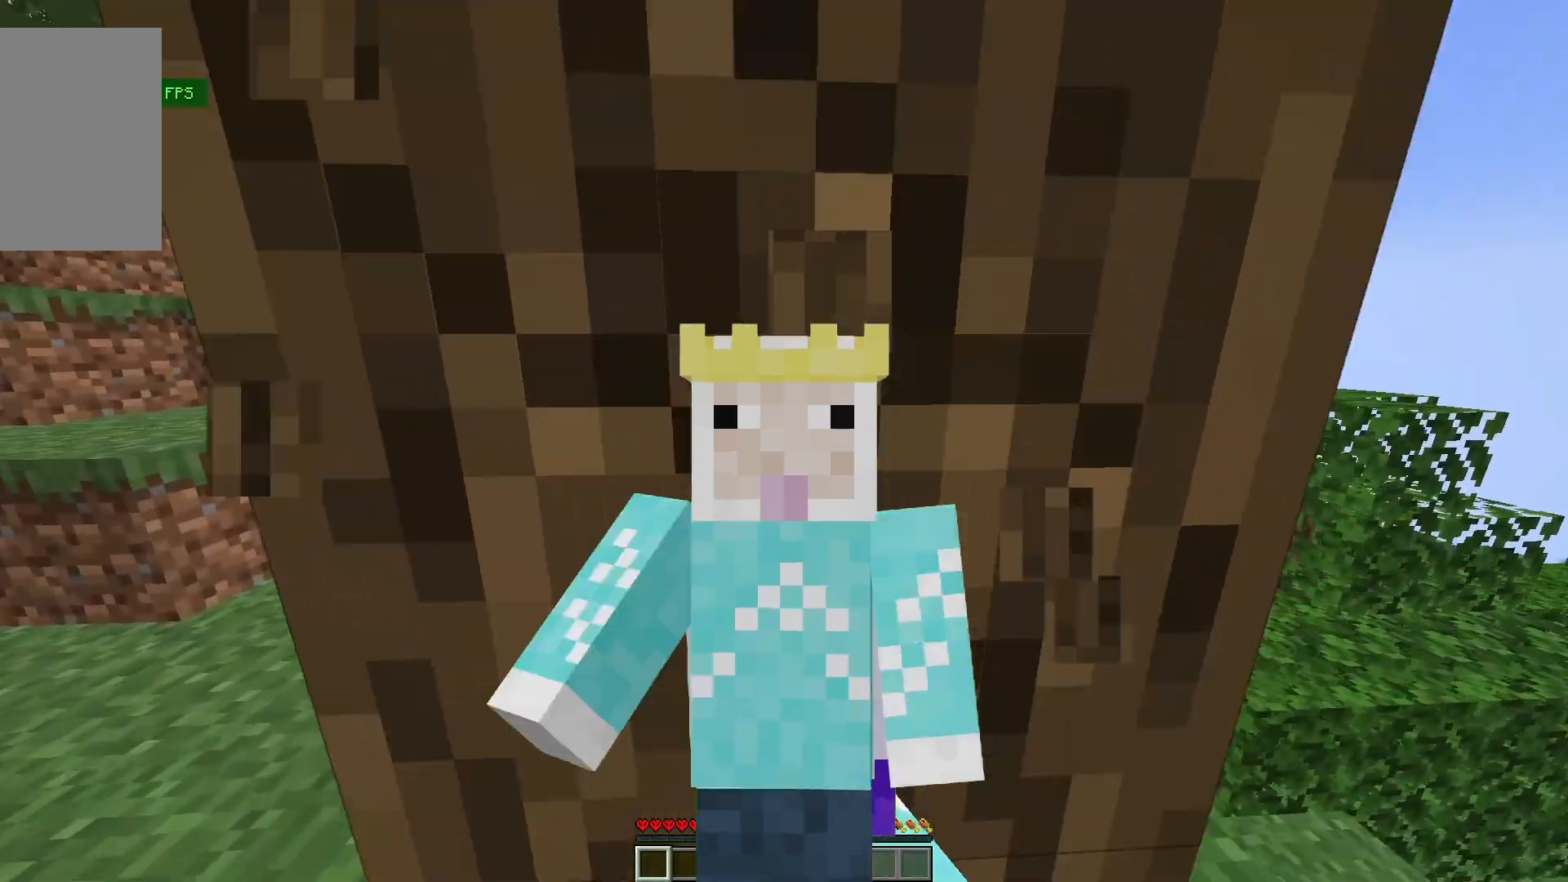
{"keys": [], "mouse": ["left"], "events": [[133, "w", "up"]]}
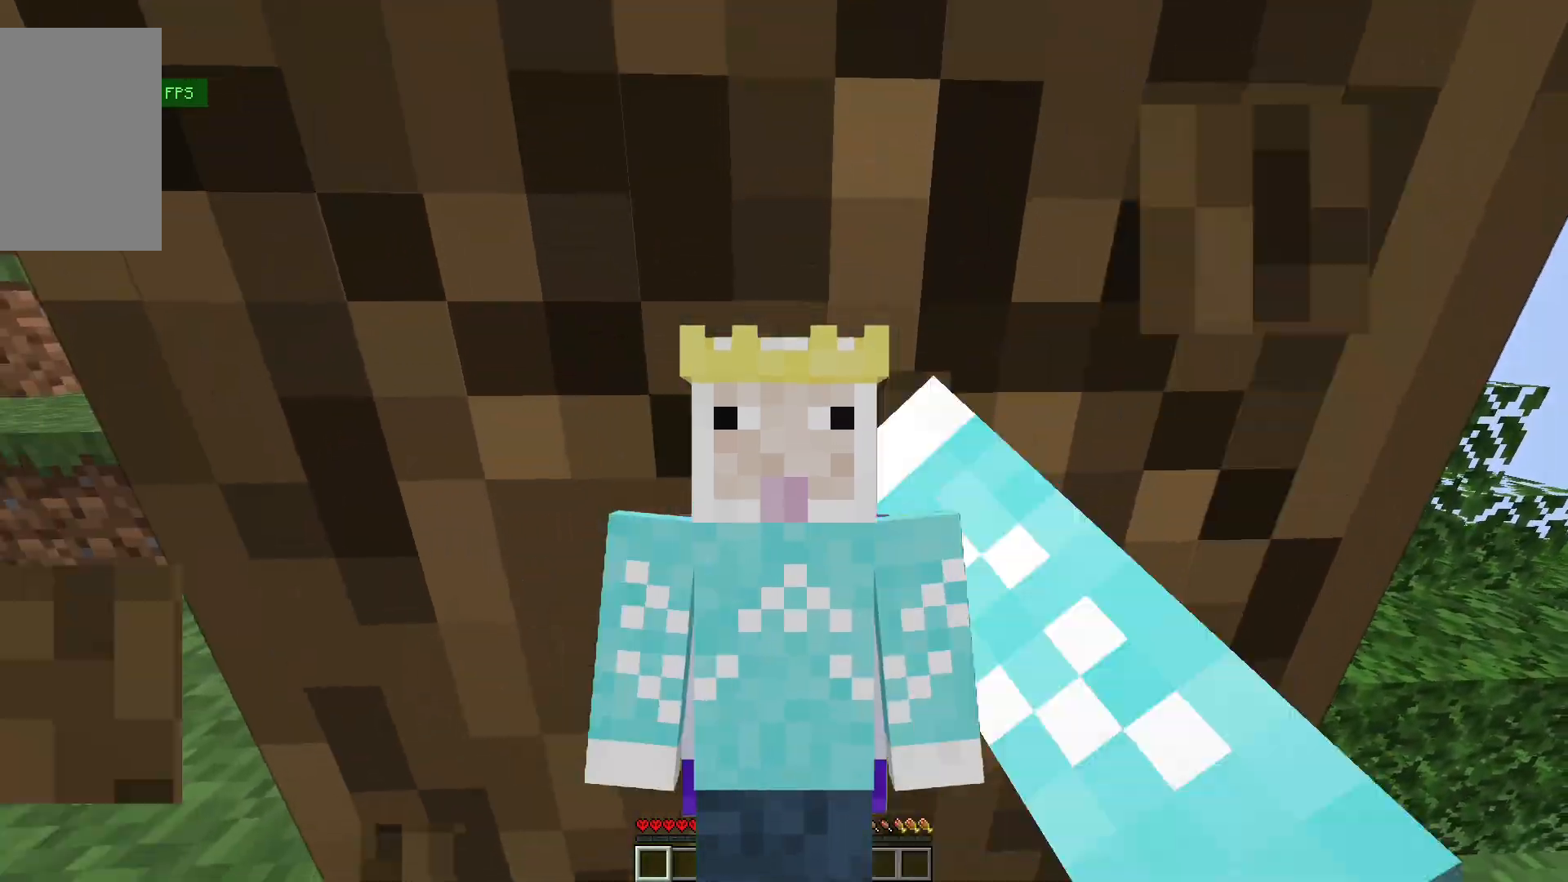
{"keys": [], "mouse": ["left"], "events": [[167, "s", "down"], [300, "s", "up"]]}
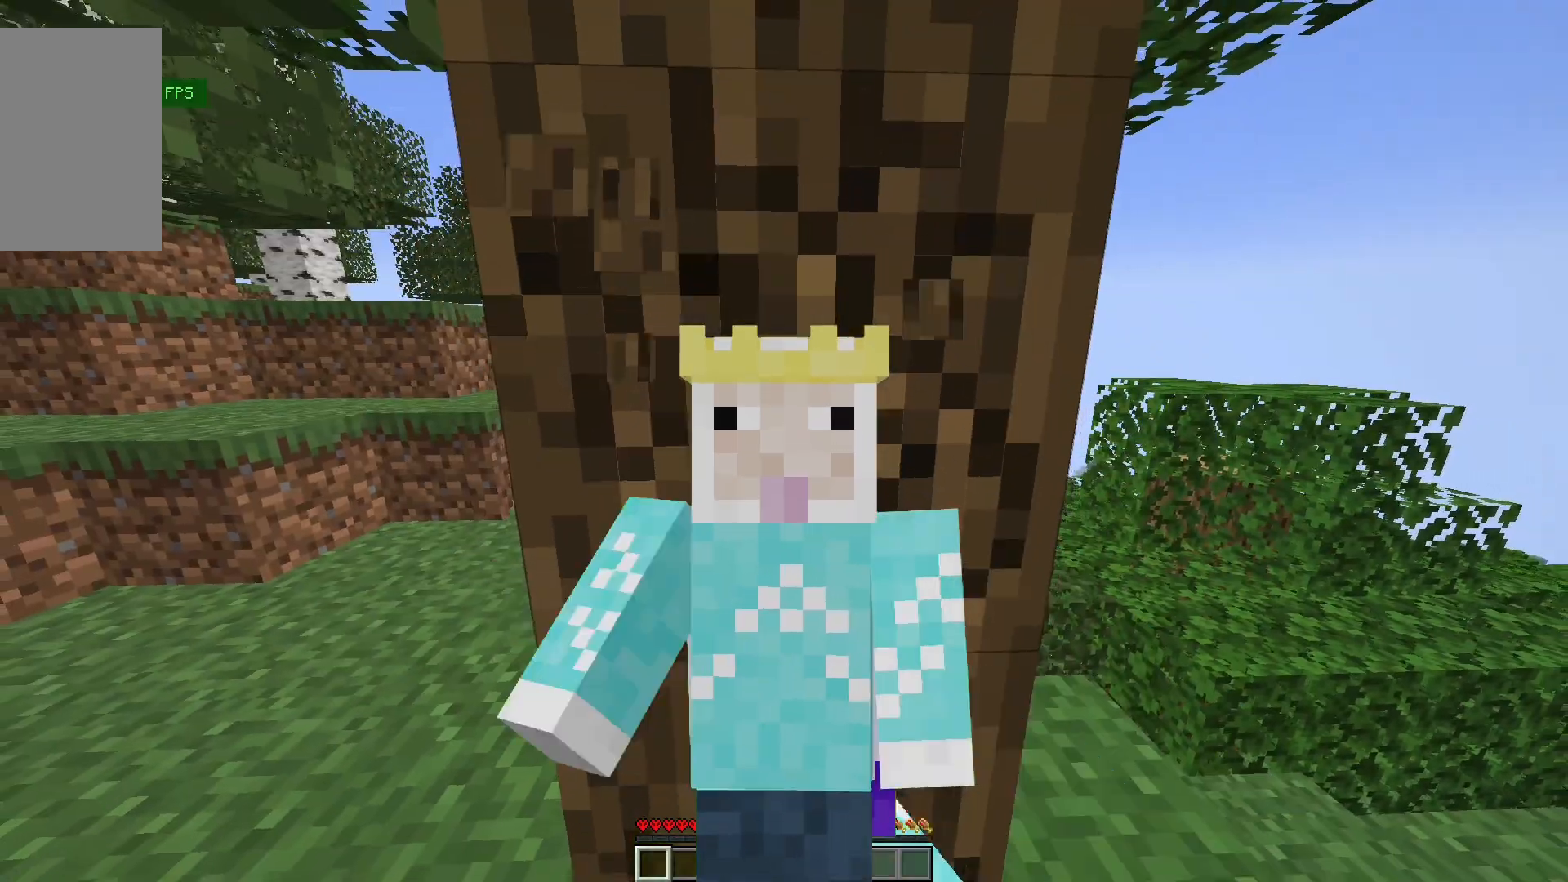
{"keys": ["s"], "mouse": [], "events": [[367, "mouse_left", "up"], [367, "s", "down"]]}
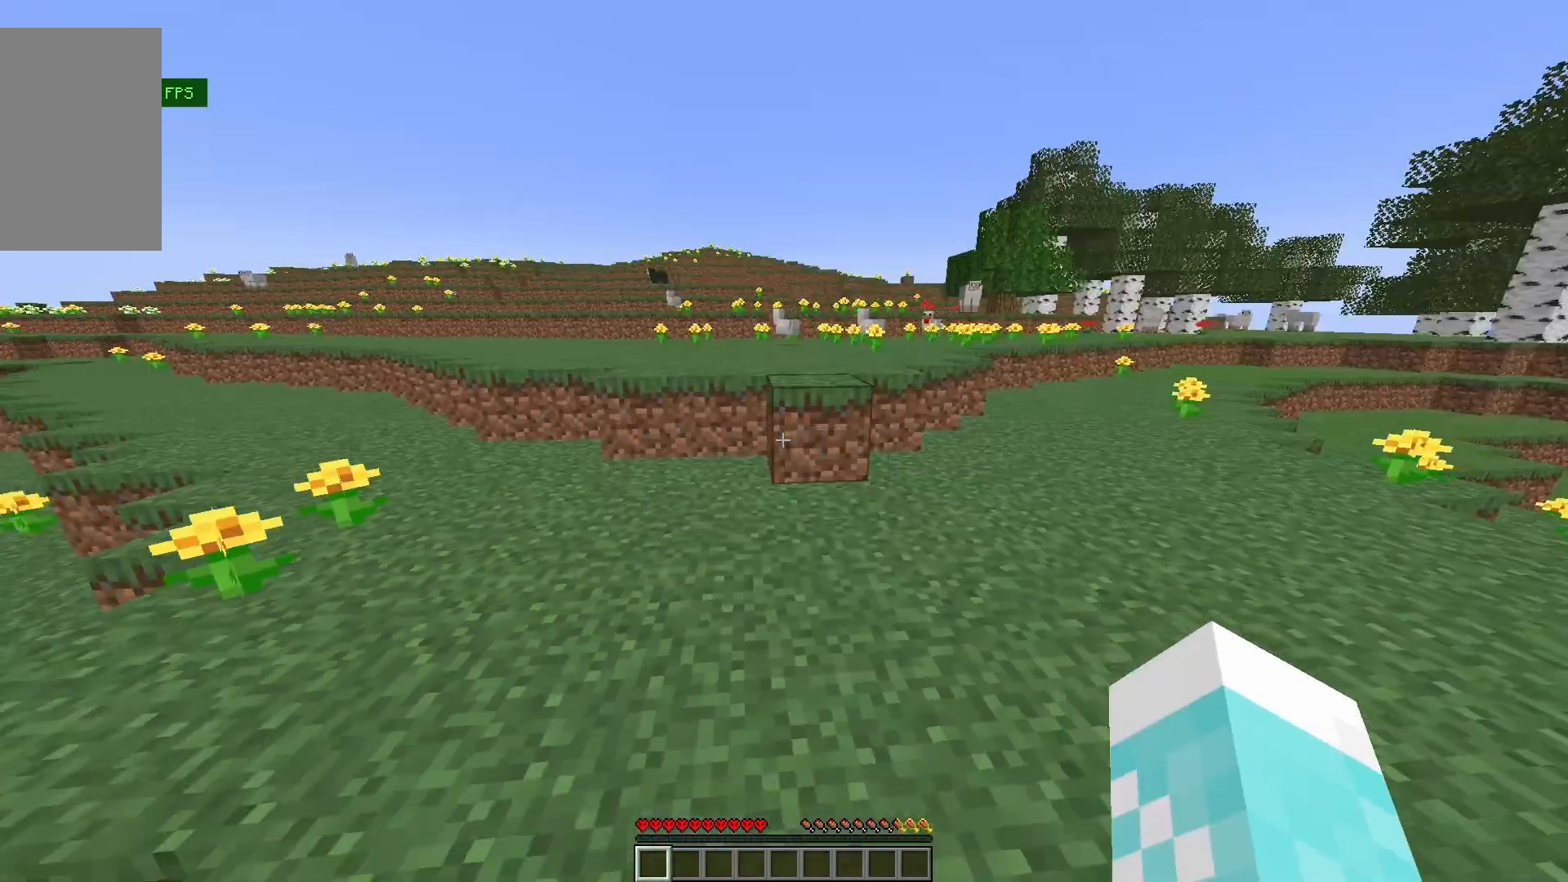
{"keys": ["w"], "mouse": [], "events": [[167, "s", "up"], [333, "w", "down"]]}
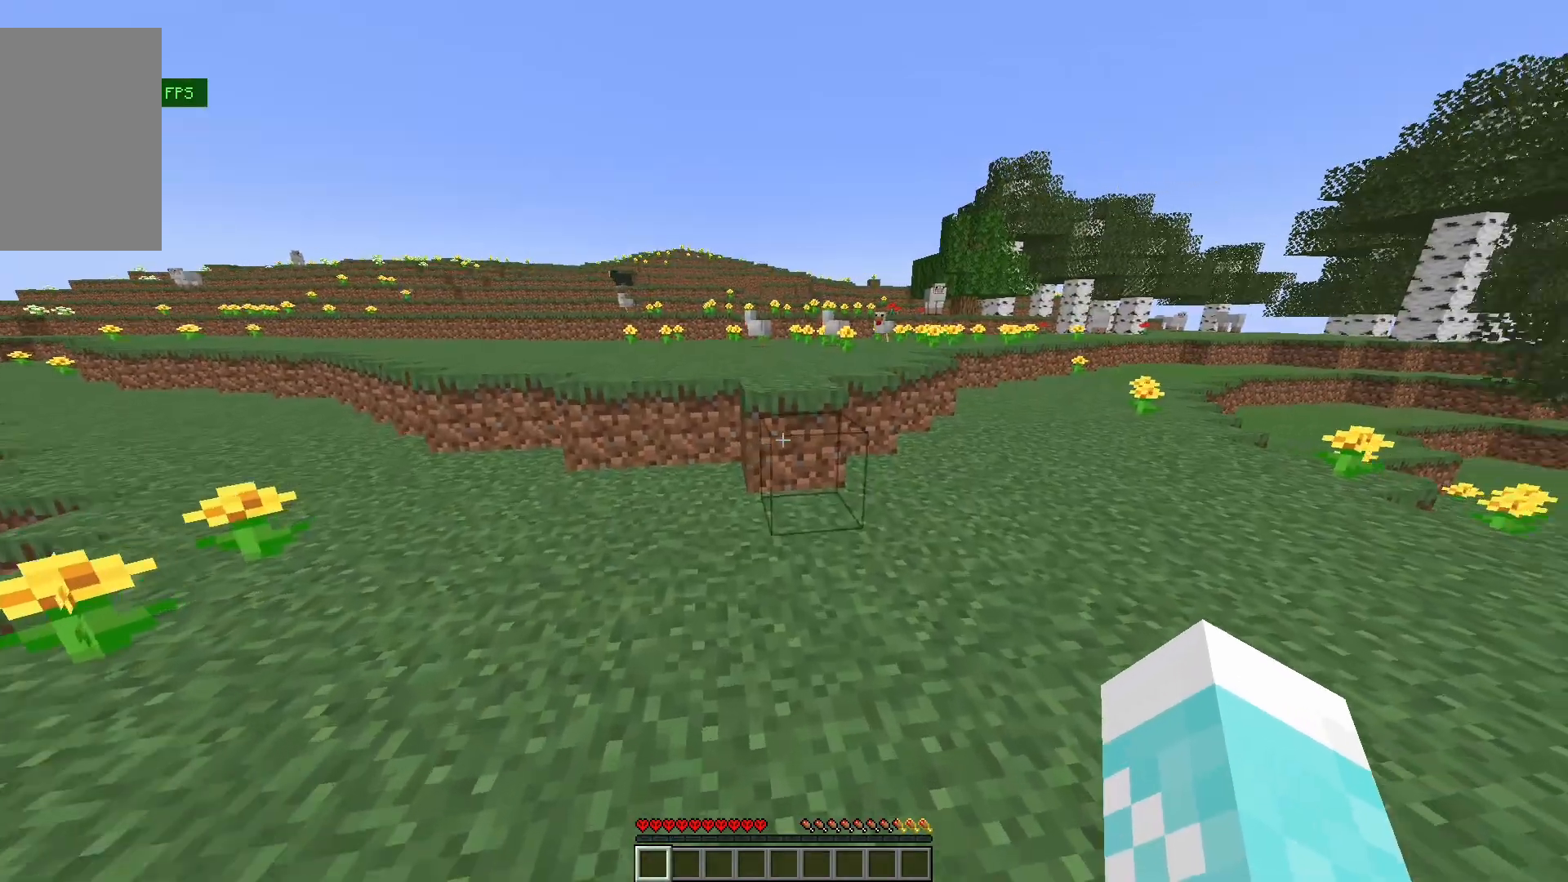
{"keys": ["a", "w"], "mouse": [], "events": [[433, "a", "down"]]}
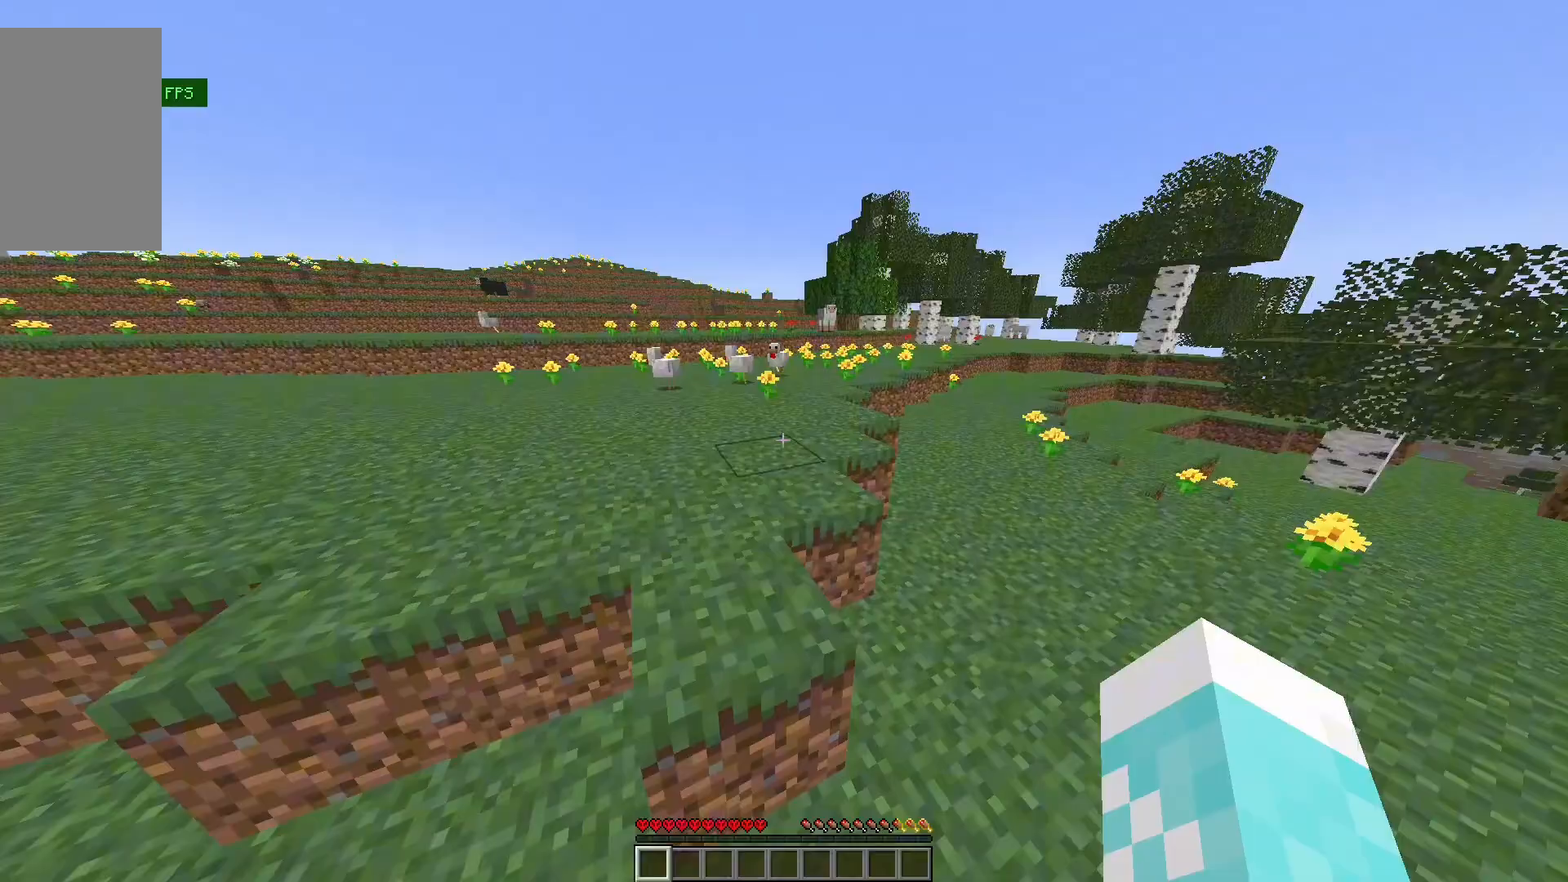
{"keys": ["a"], "mouse": [], "events": [[233, "w", "up"], [300, "a", "up"], [467, "a", "down"]]}
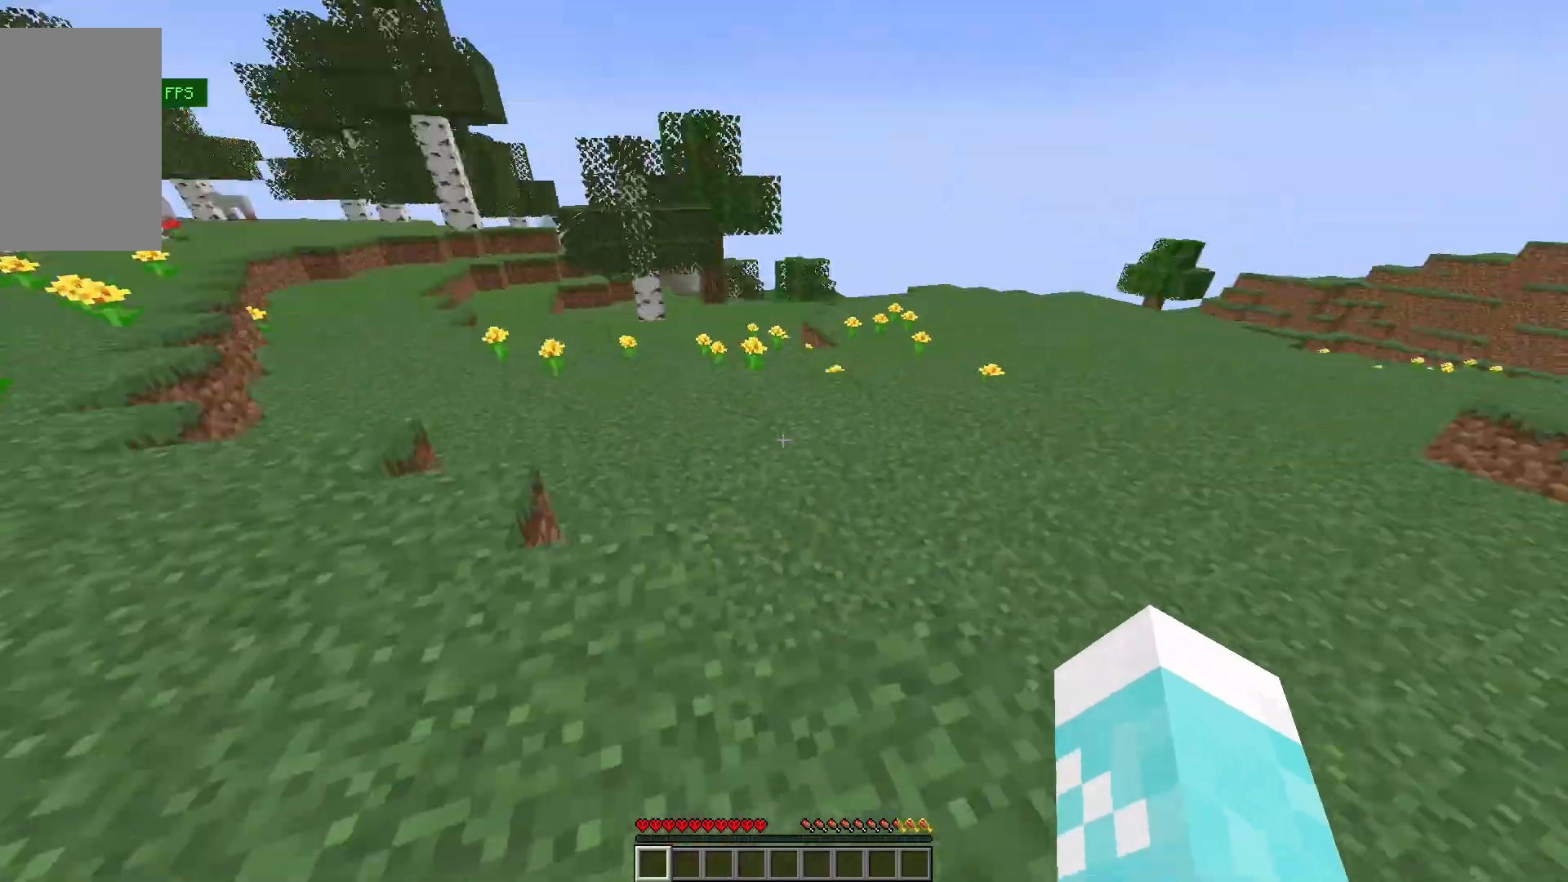
{"keys": ["w"], "mouse": [], "events": [[133, "a", "up"], [300, "w", "down"]]}
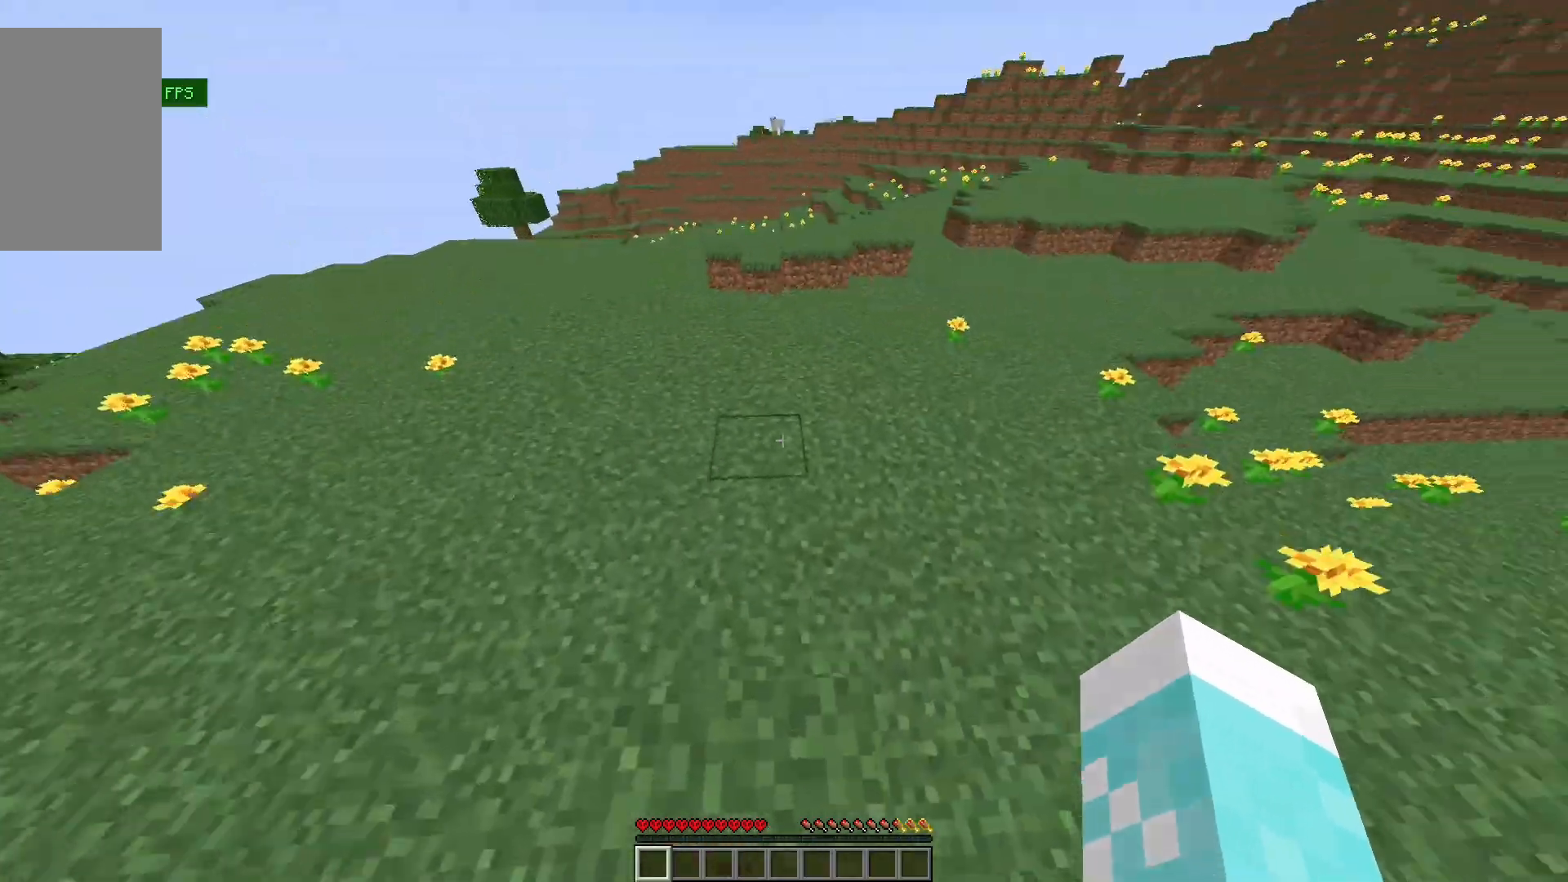
{"keys": ["w"], "mouse": [], "events": []}
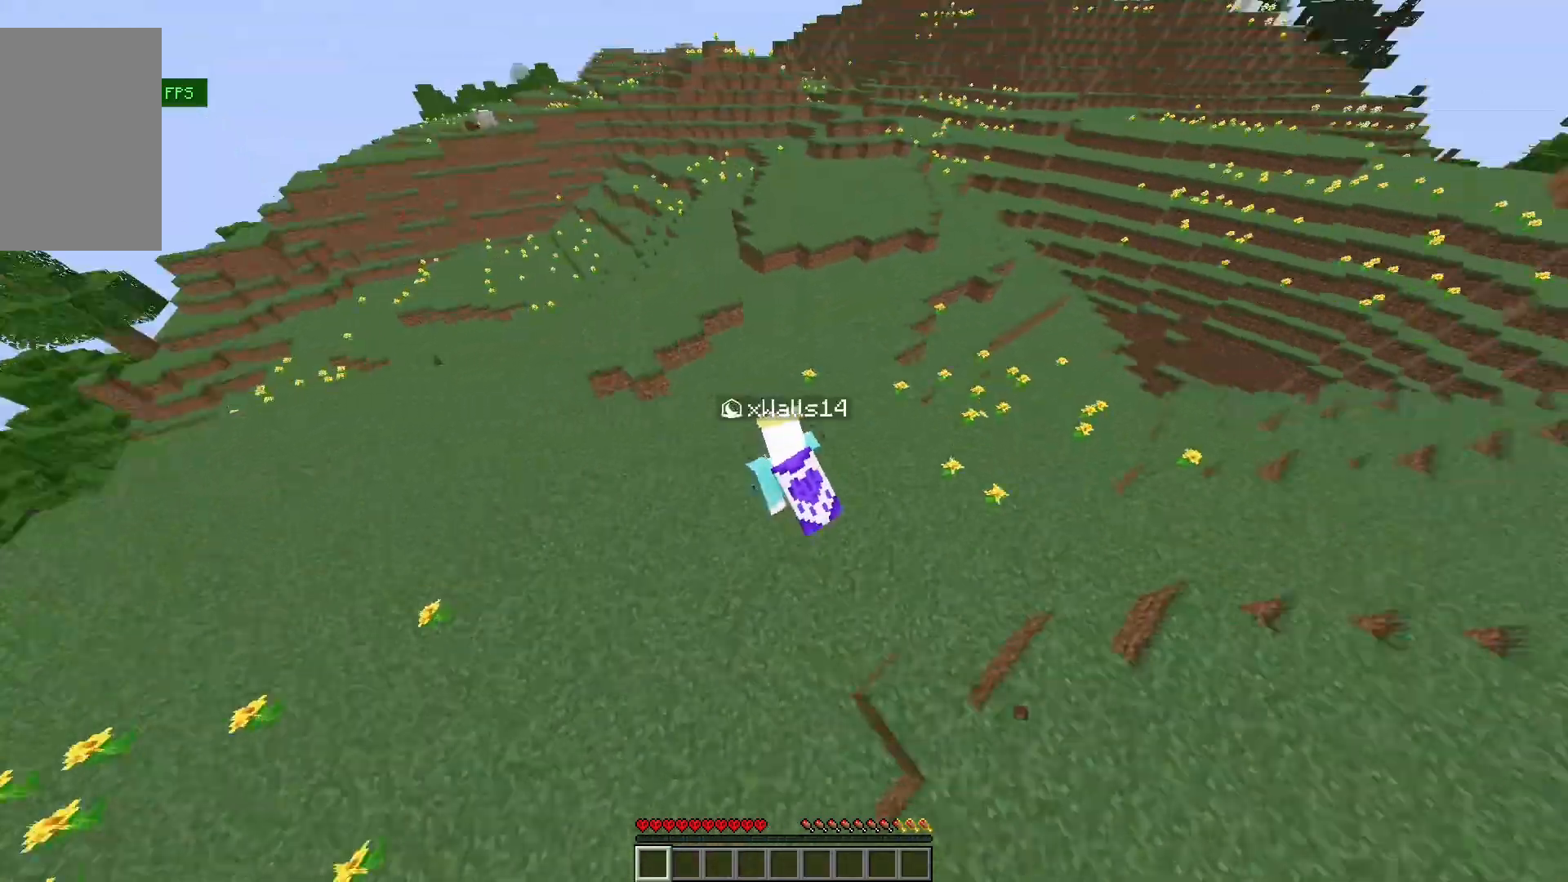
{"keys": ["s"], "mouse": [], "events": [[100, "w", "up"], [400, "s", "down"]]}
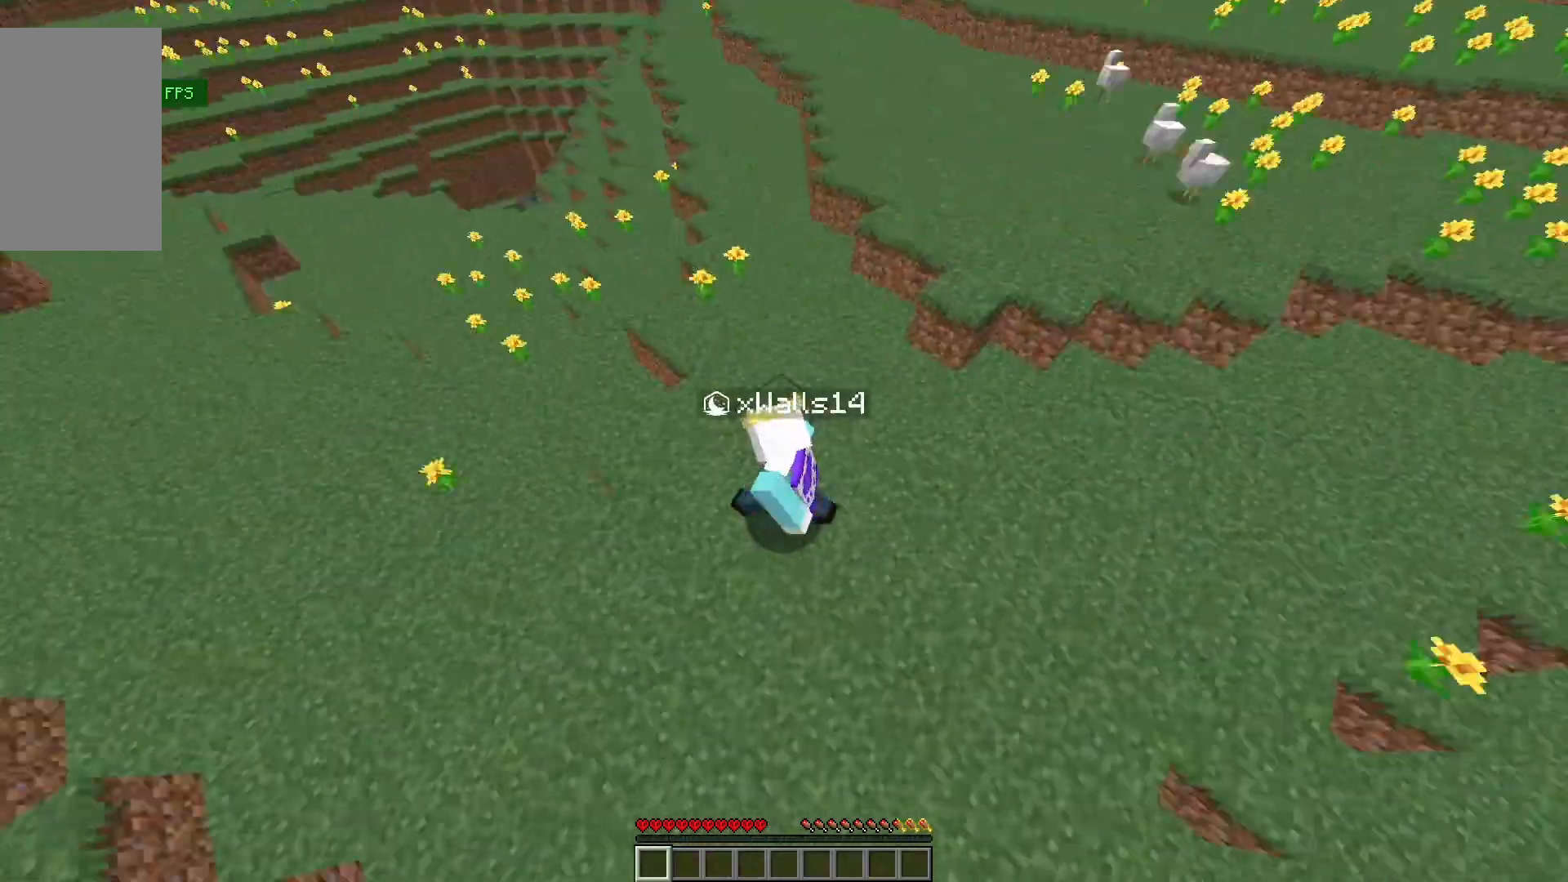
{"keys": [], "mouse": [], "events": [[433, "s", "up"]]}
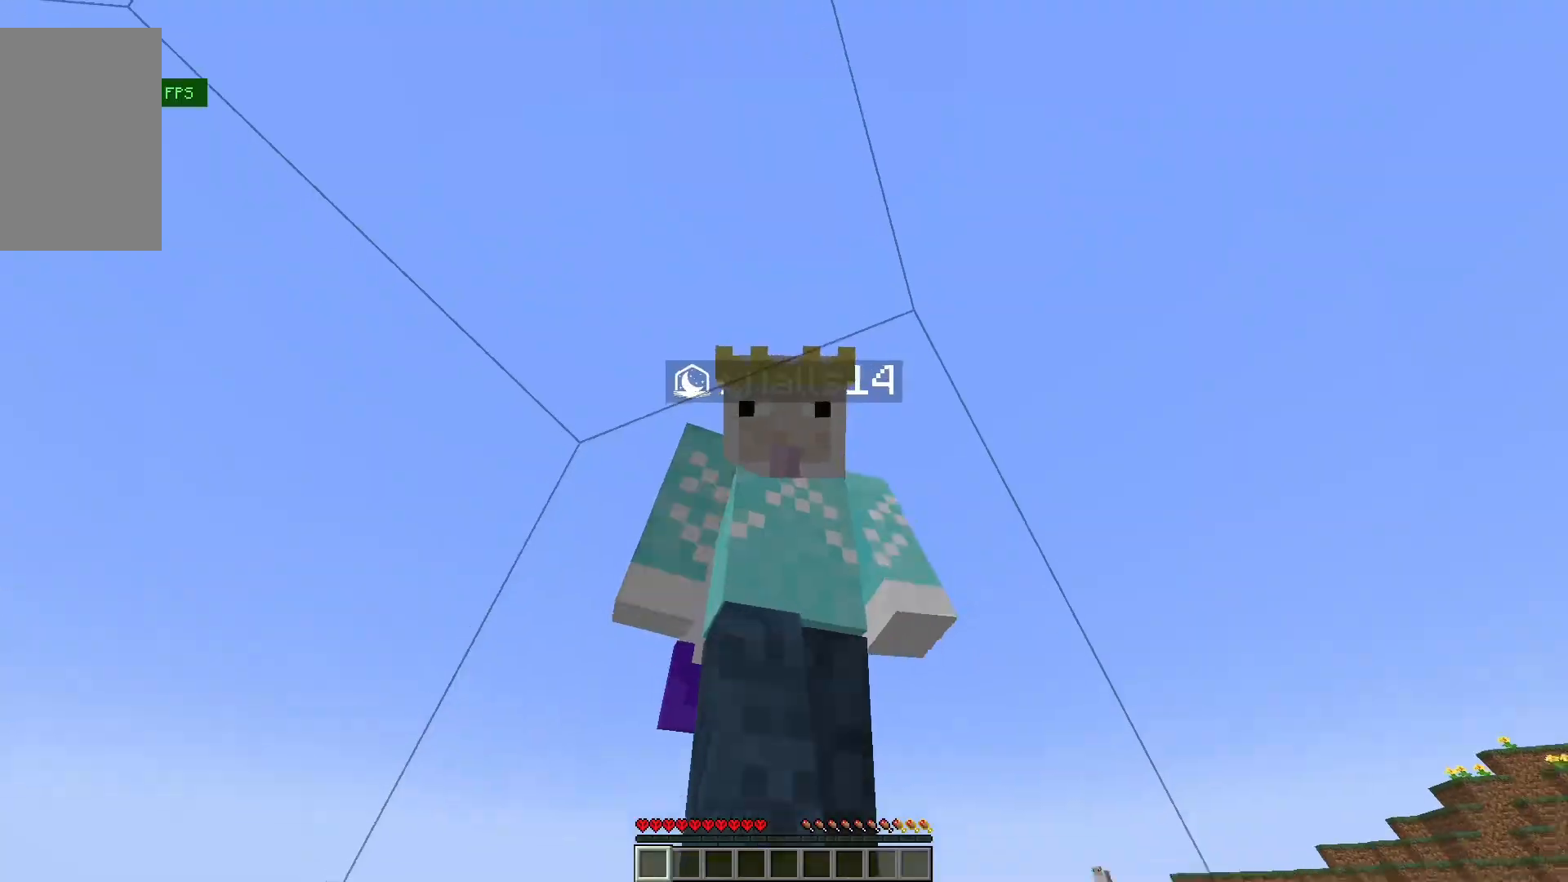
{"keys": ["w"], "mouse": [], "events": [[300, "w", "down"]]}
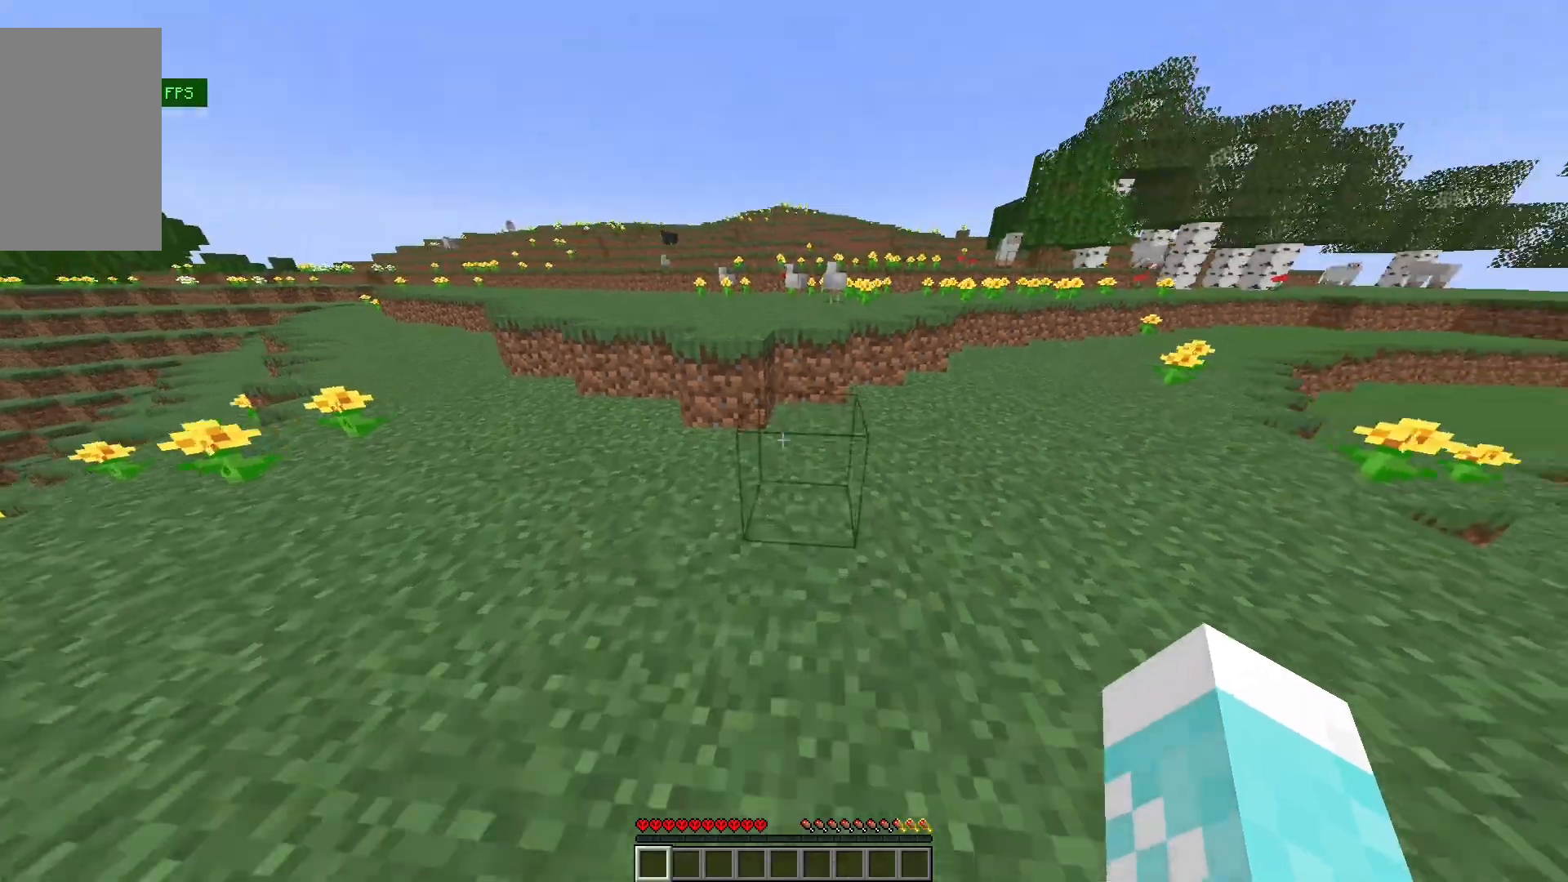
{"keys": ["a", "w"], "mouse": [], "events": [[167, "a", "down"], [233, "a", "up"], [500, "a", "down"]]}
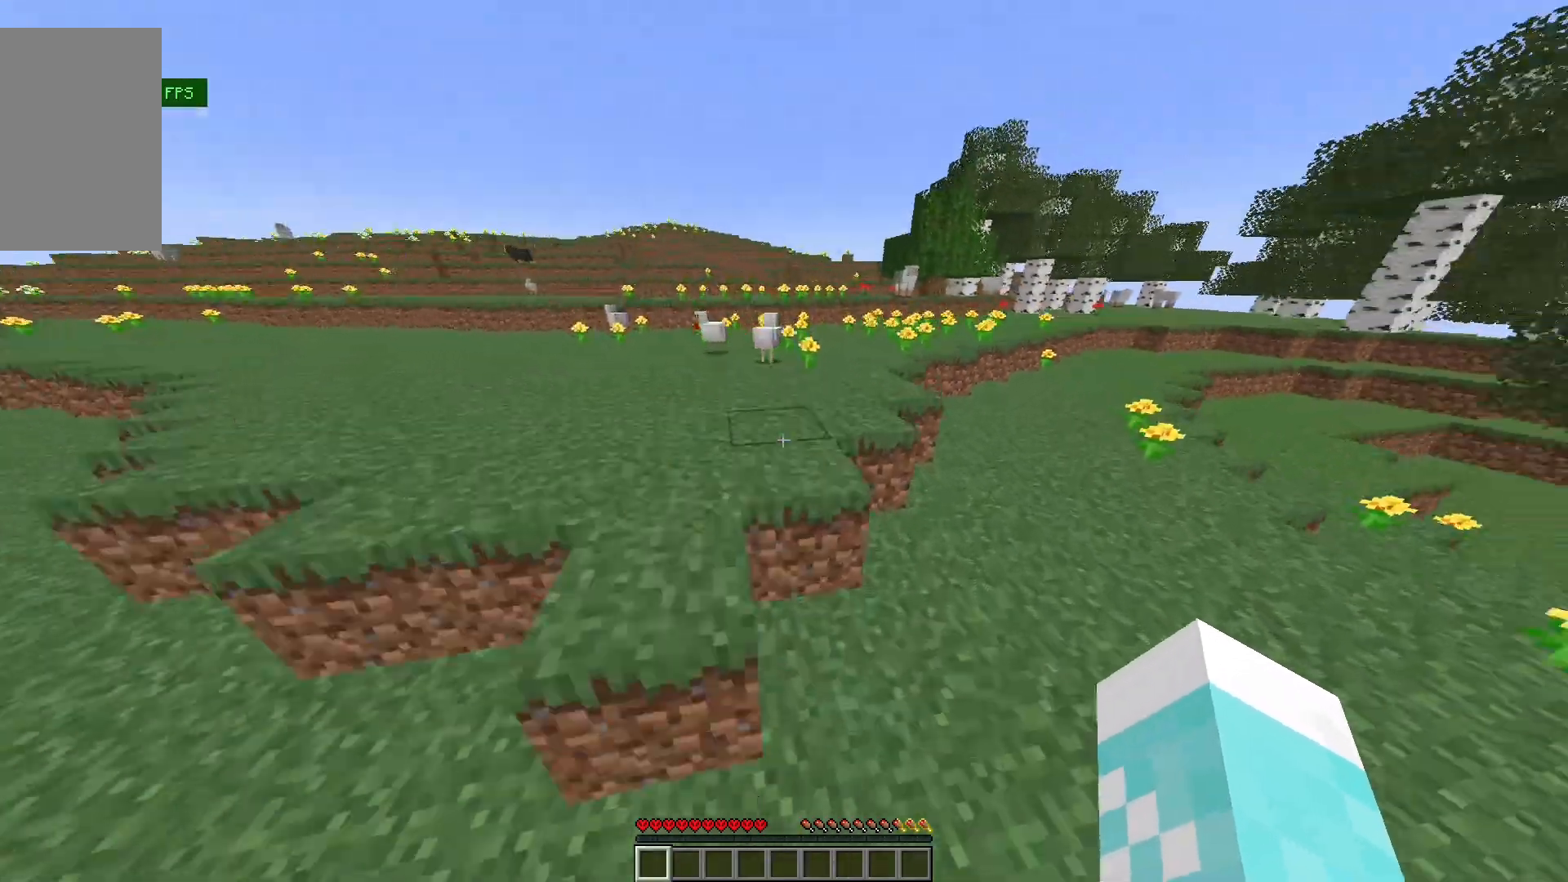
{"keys": ["w"], "mouse": [], "events": [[500, "a", "up"]]}
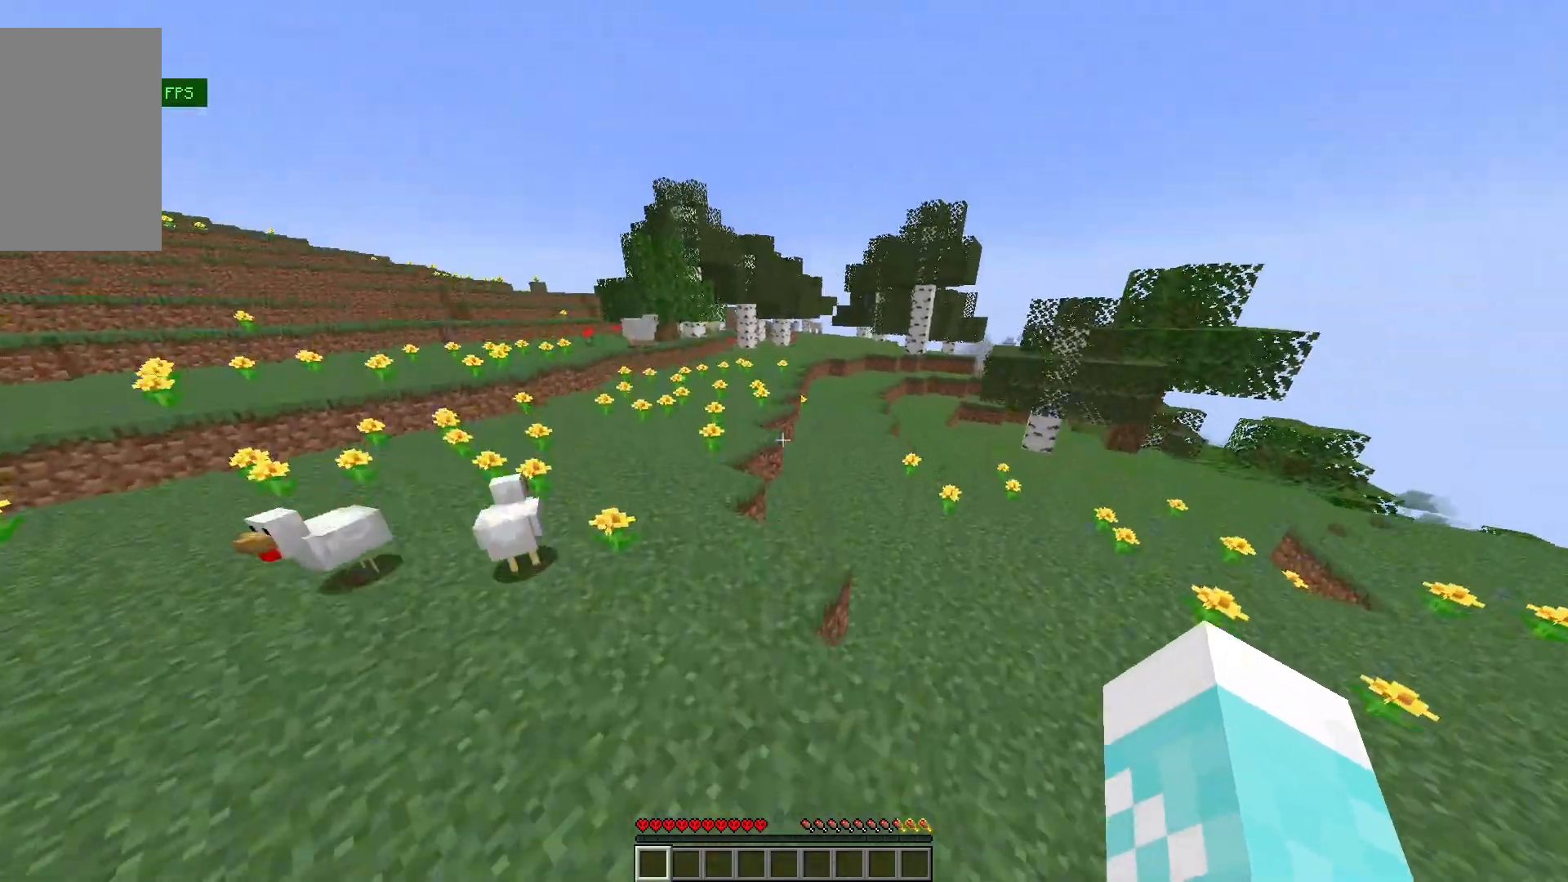
{"keys": ["w"], "mouse": [], "events": []}
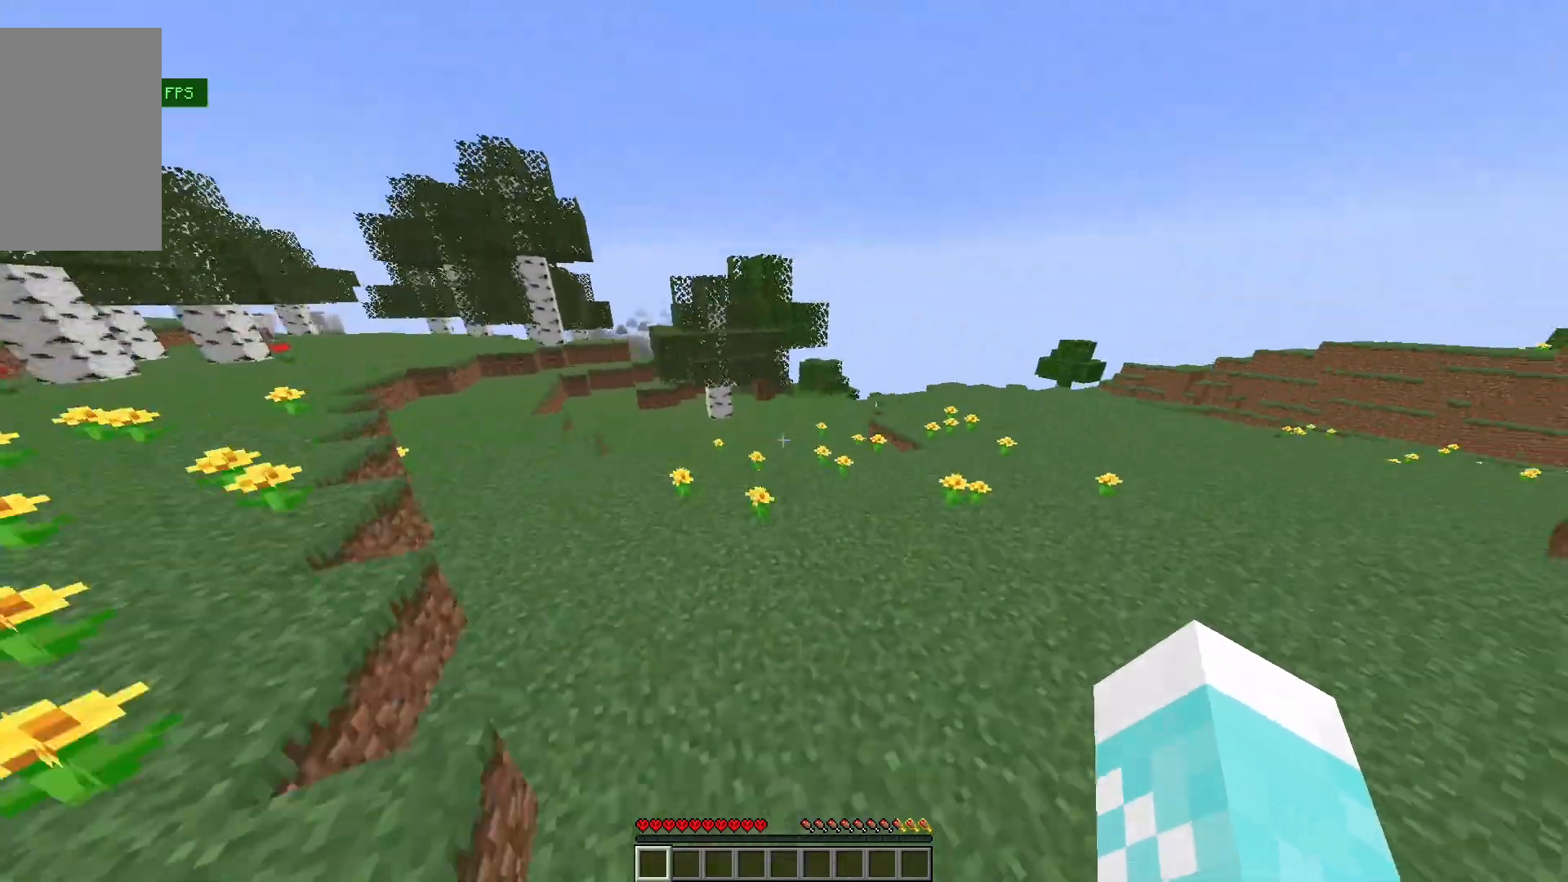
{"keys": ["w"], "mouse": [], "events": []}
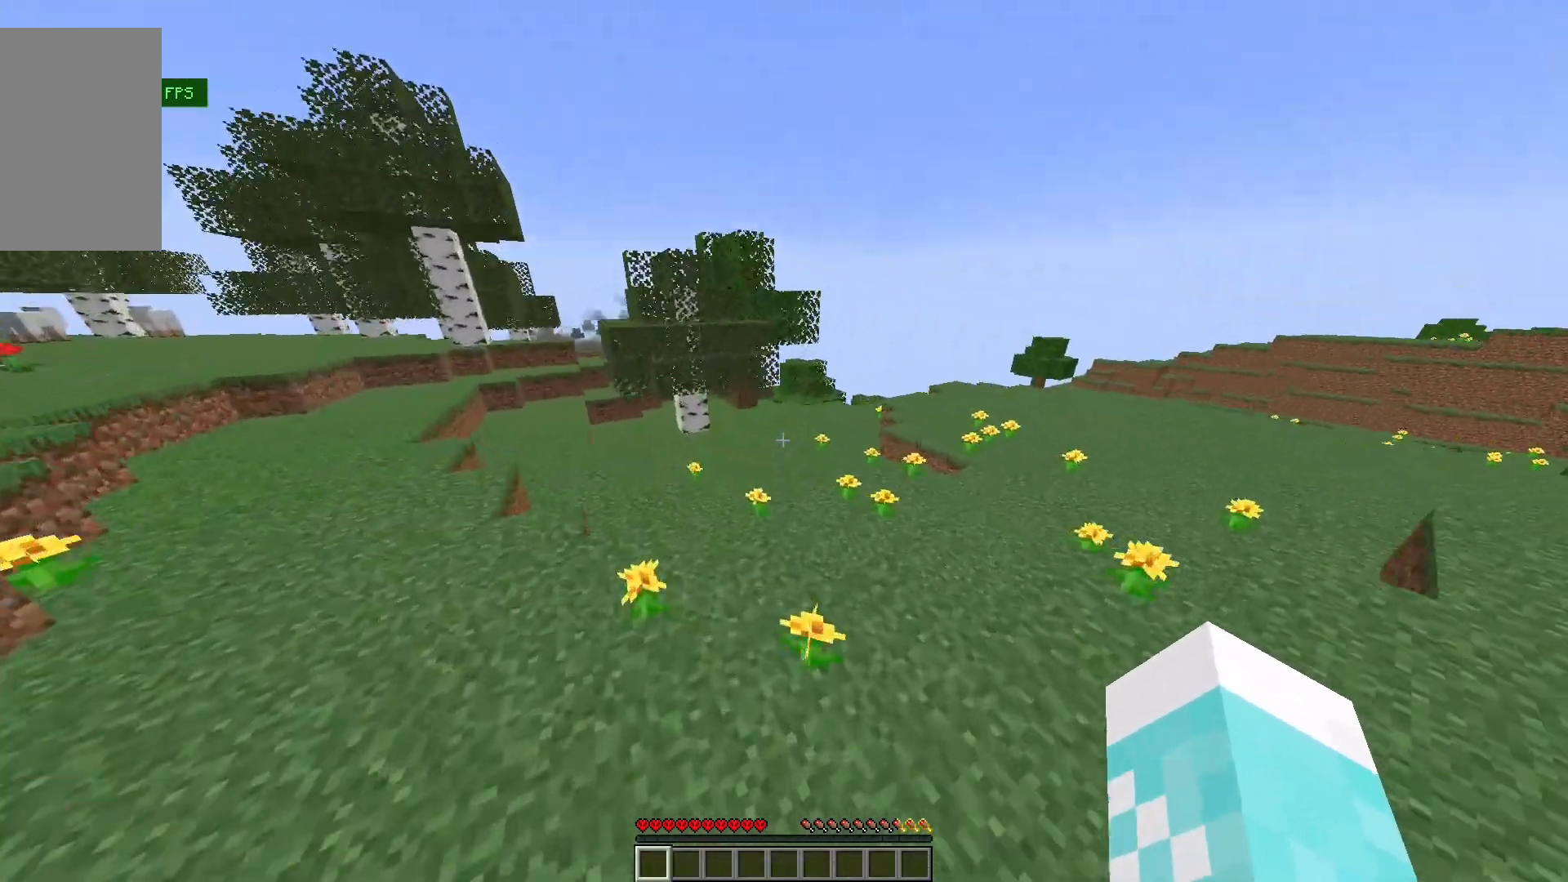
{"keys": ["w"], "mouse": [], "events": [[67, "d", "down"], [400, "d", "up"]]}
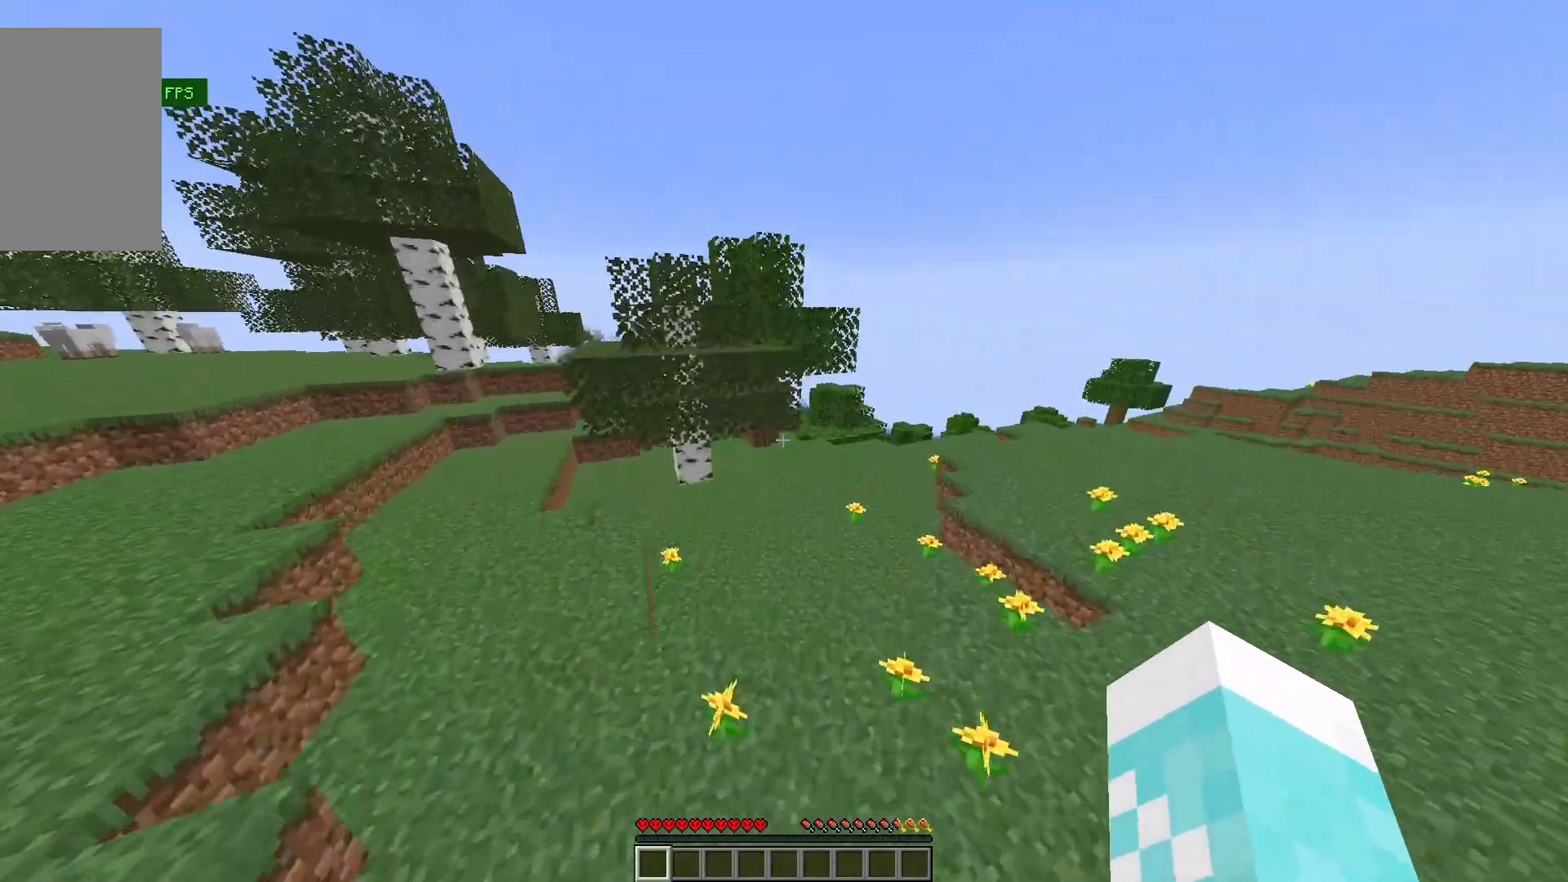
{"keys": [], "mouse": ["left"], "events": [[400, "d", "down"], [467, "w", "up"], [500, "d", "up"], [500, "mouse_left", "down"]]}
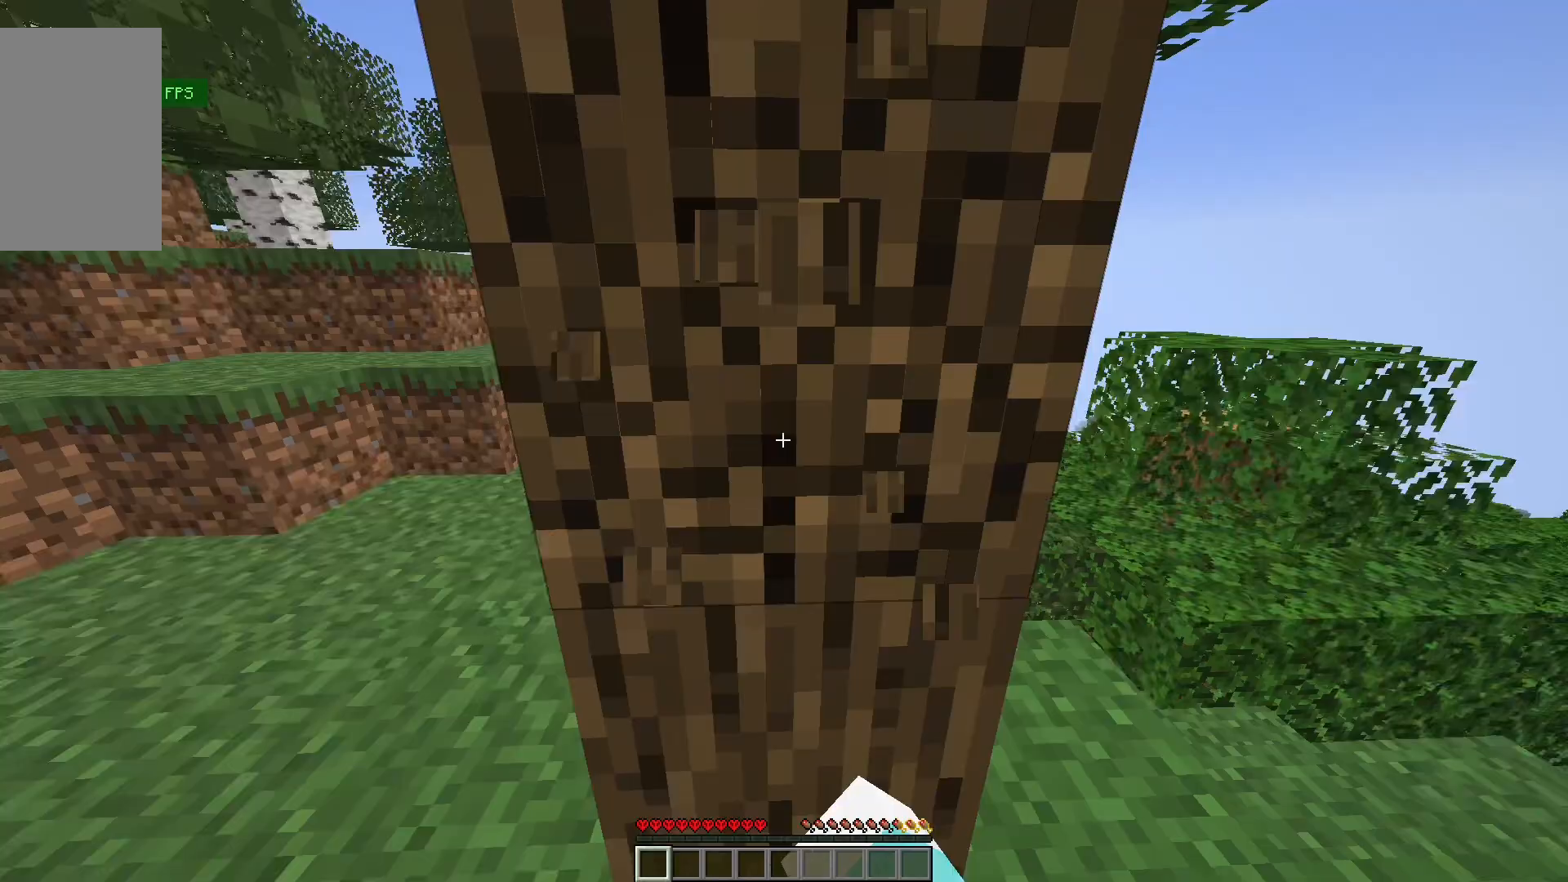
{"keys": [], "mouse": ["left"], "events": []}
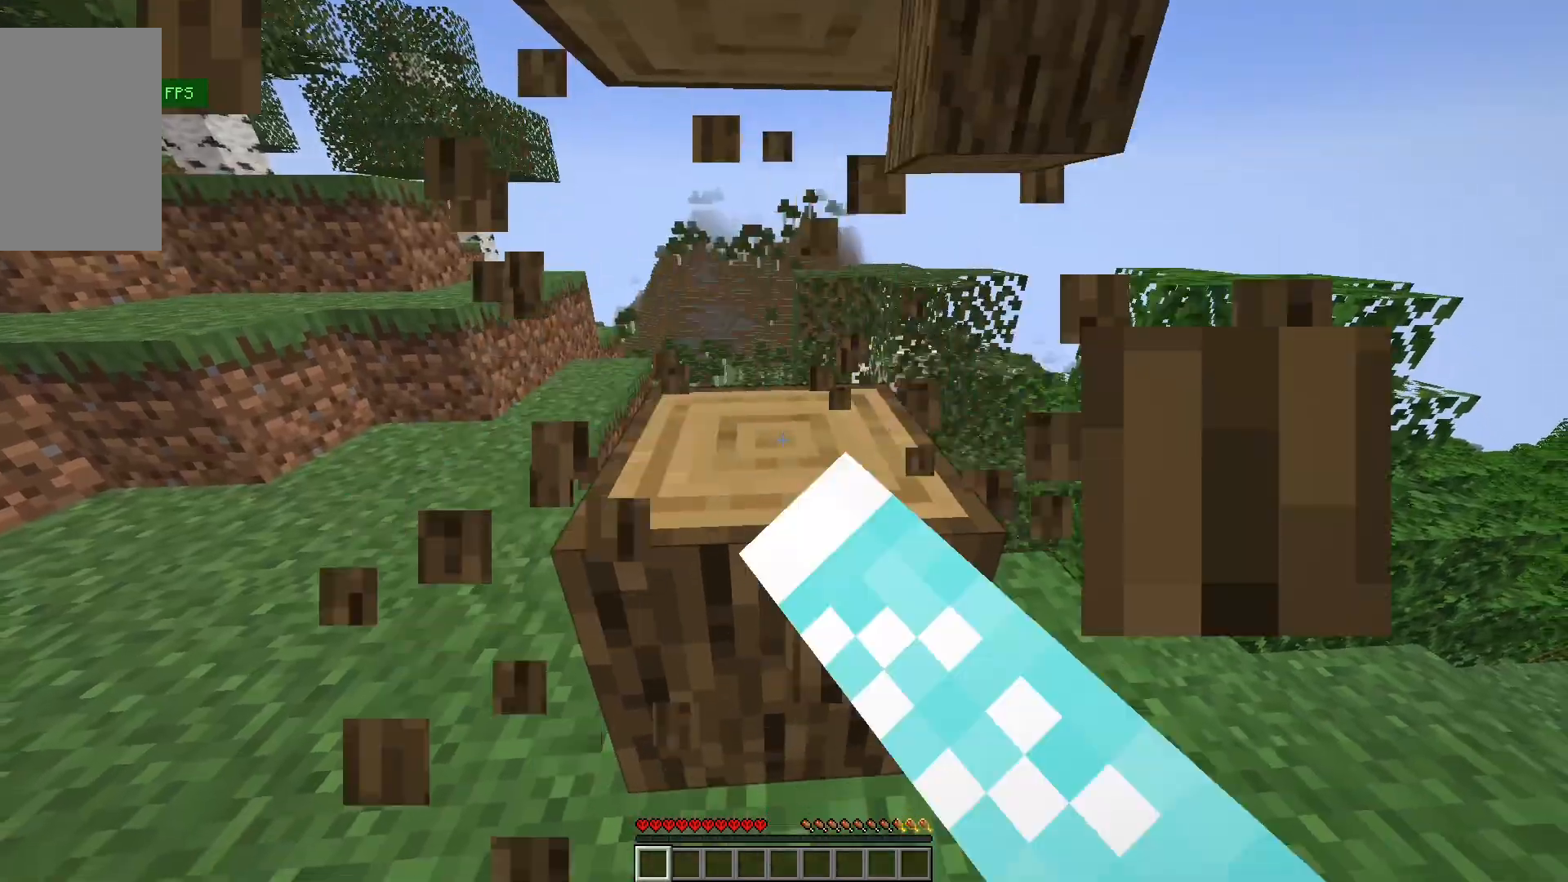
{"keys": [], "mouse": ["left"], "events": [[67, "w", "down"], [267, "w", "up"]]}
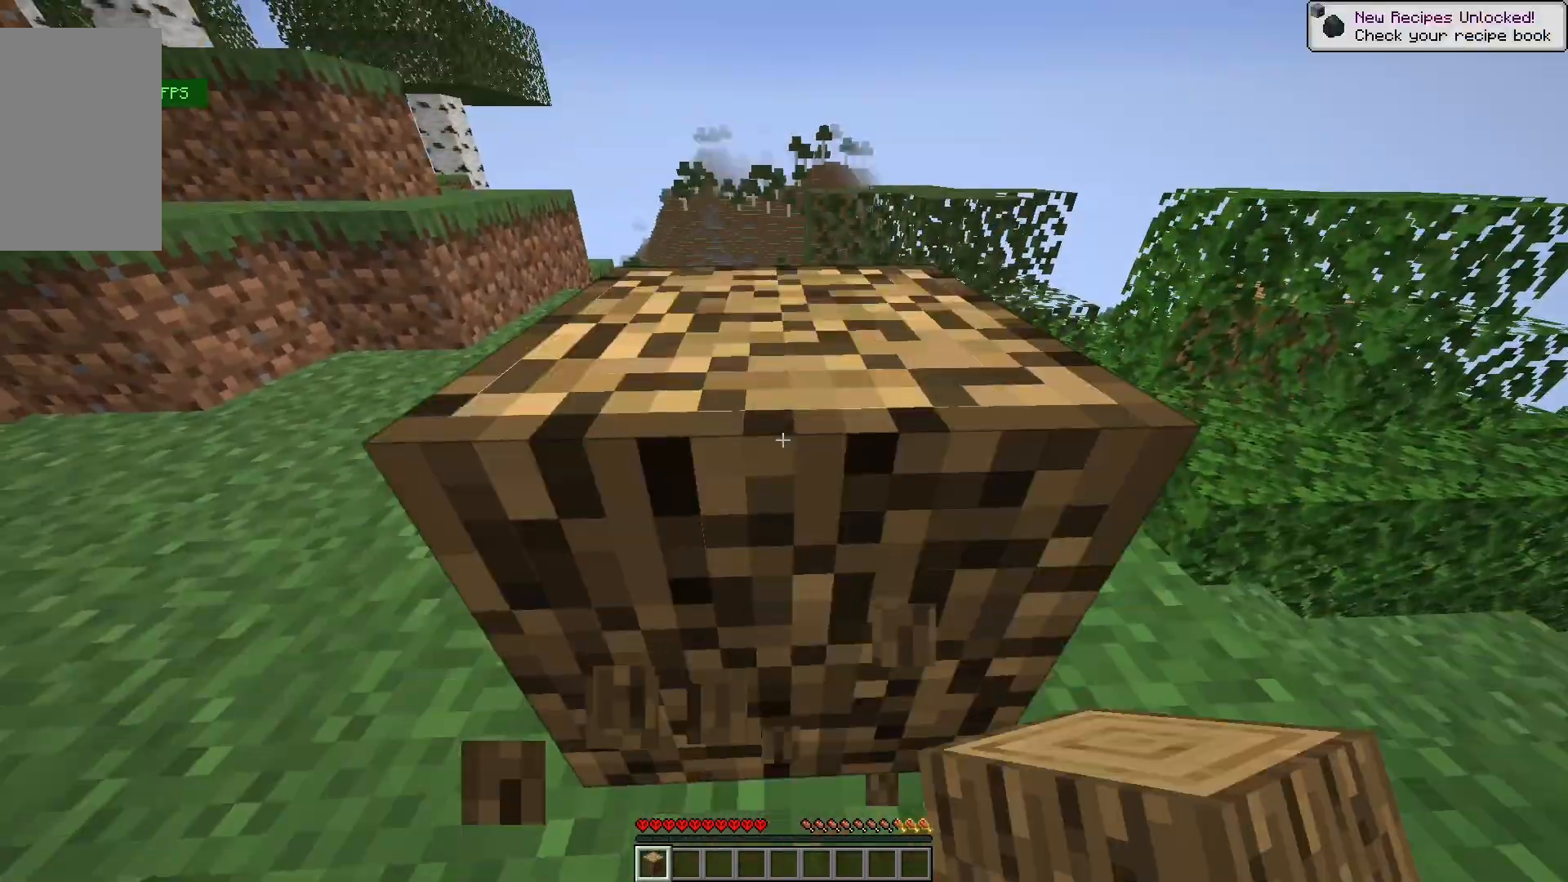
{"keys": [], "mouse": ["left"], "events": []}
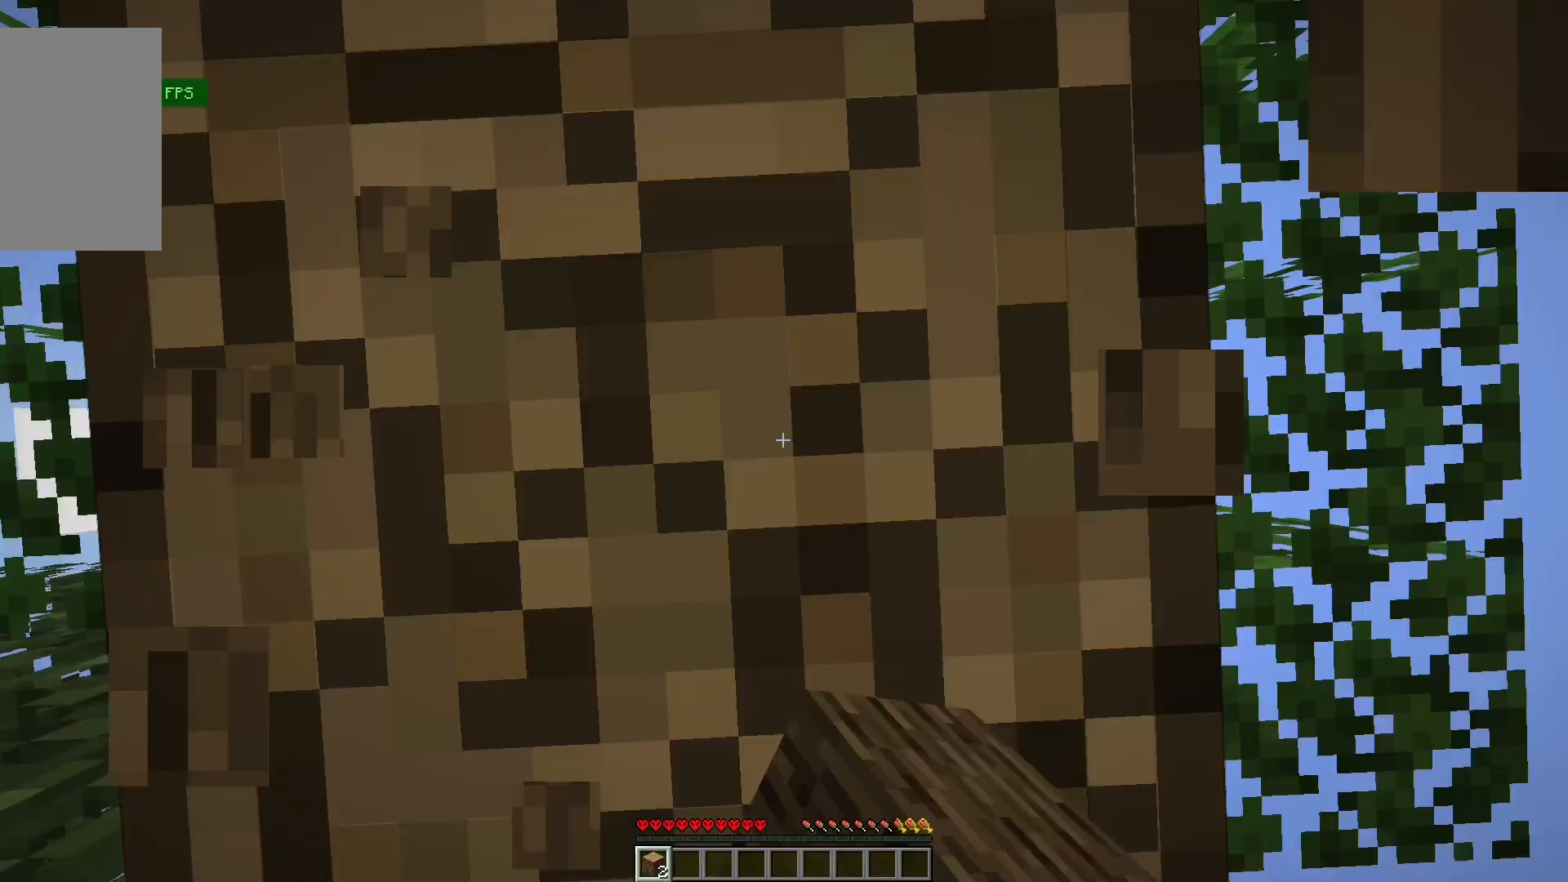
{"keys": [], "mouse": ["left"], "events": []}
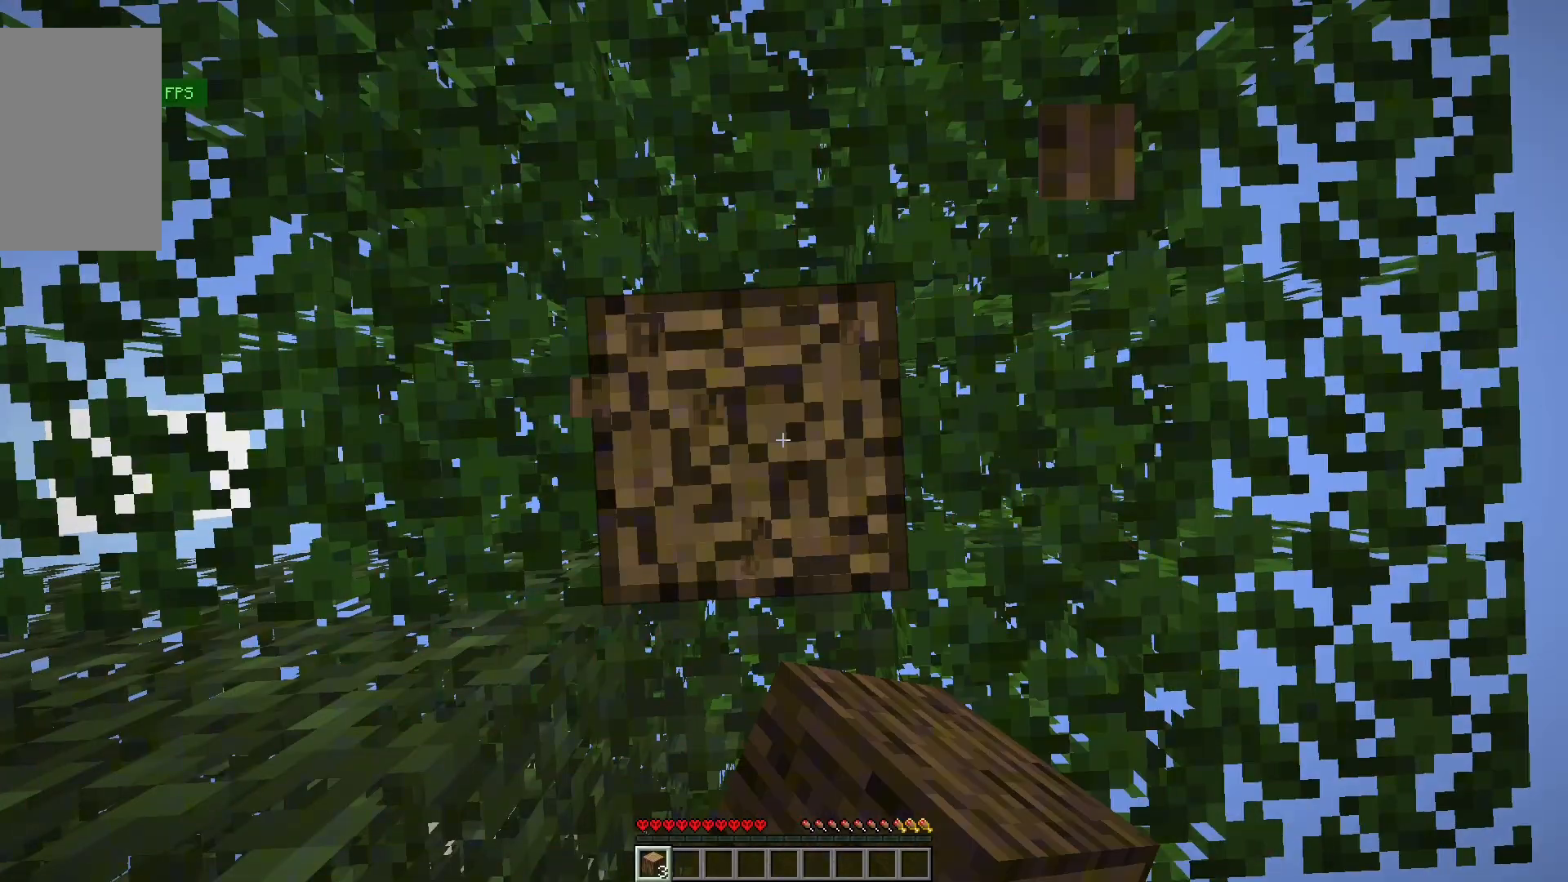
{"keys": [], "mouse": ["left"], "events": []}